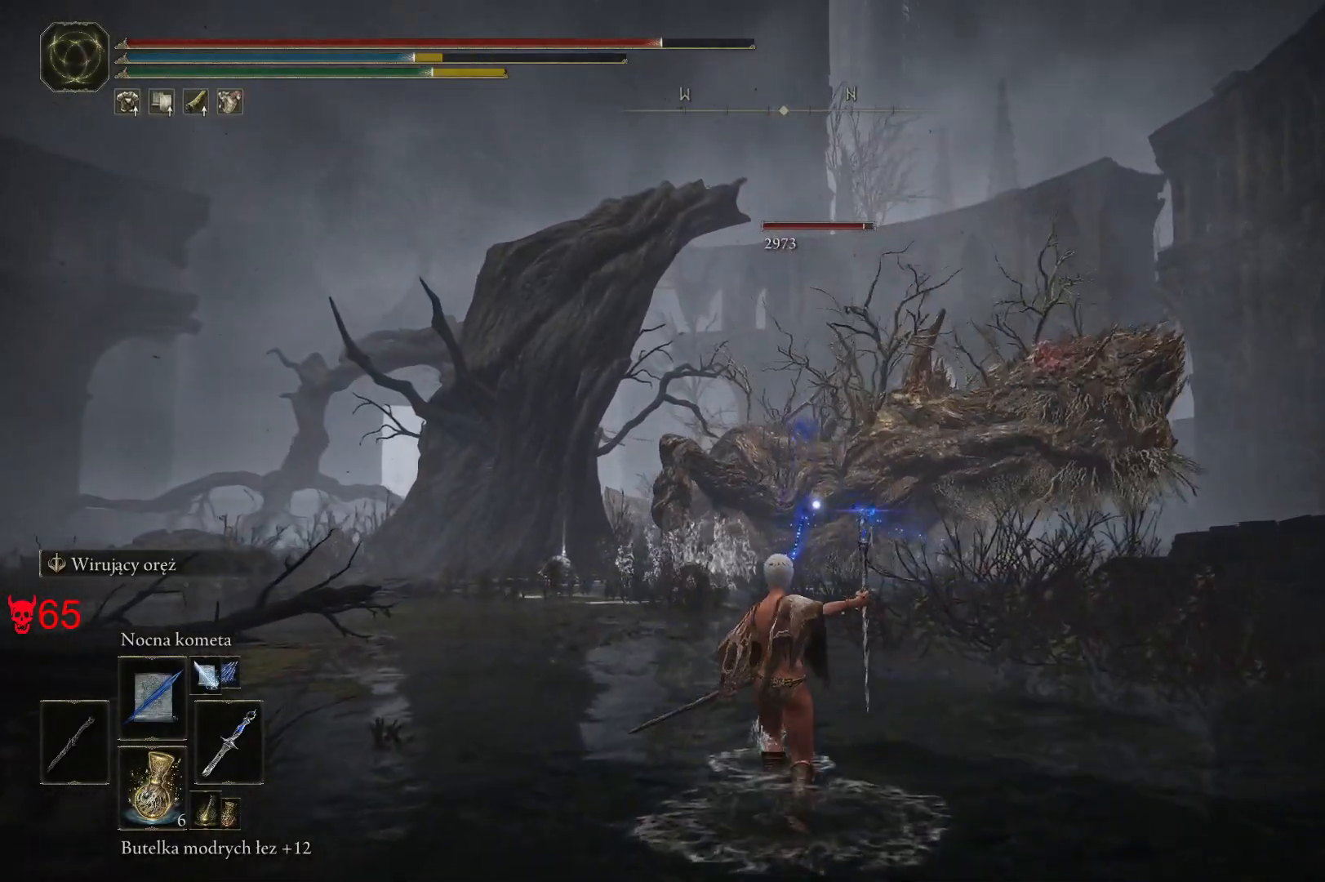
Gameplay with keyboard and mouse; each line is a JSON object with the keys and mouse buttons held at the frame after it. "events" lists presses ("down") and releases ("up") of "a", "ctrl", "d", "e", "q", "s", "shift", "space", "w", "mouse_left", "mouse_wheel", "mouse_right", "mouse_mb4" and "mouse_mb5" between this image and that frame as [ms after this image, input, new state], when the widget could be followed in between. "mouse_left", "mouse_wheel", "mouse_right", "mouse_mb4", "mouse_mb5" = the "left", "wheel", "right", "mb4", "mb5" buttons of the "mouse" list. No other keys are recorded. "wheel" means that the mouse wheel is clicked or scrolled. Mouse movement is not recorded.
{"keys": [], "mouse": [], "events": [[267, "mouse_left", "down"], [483, "mouse_left", "up"]]}
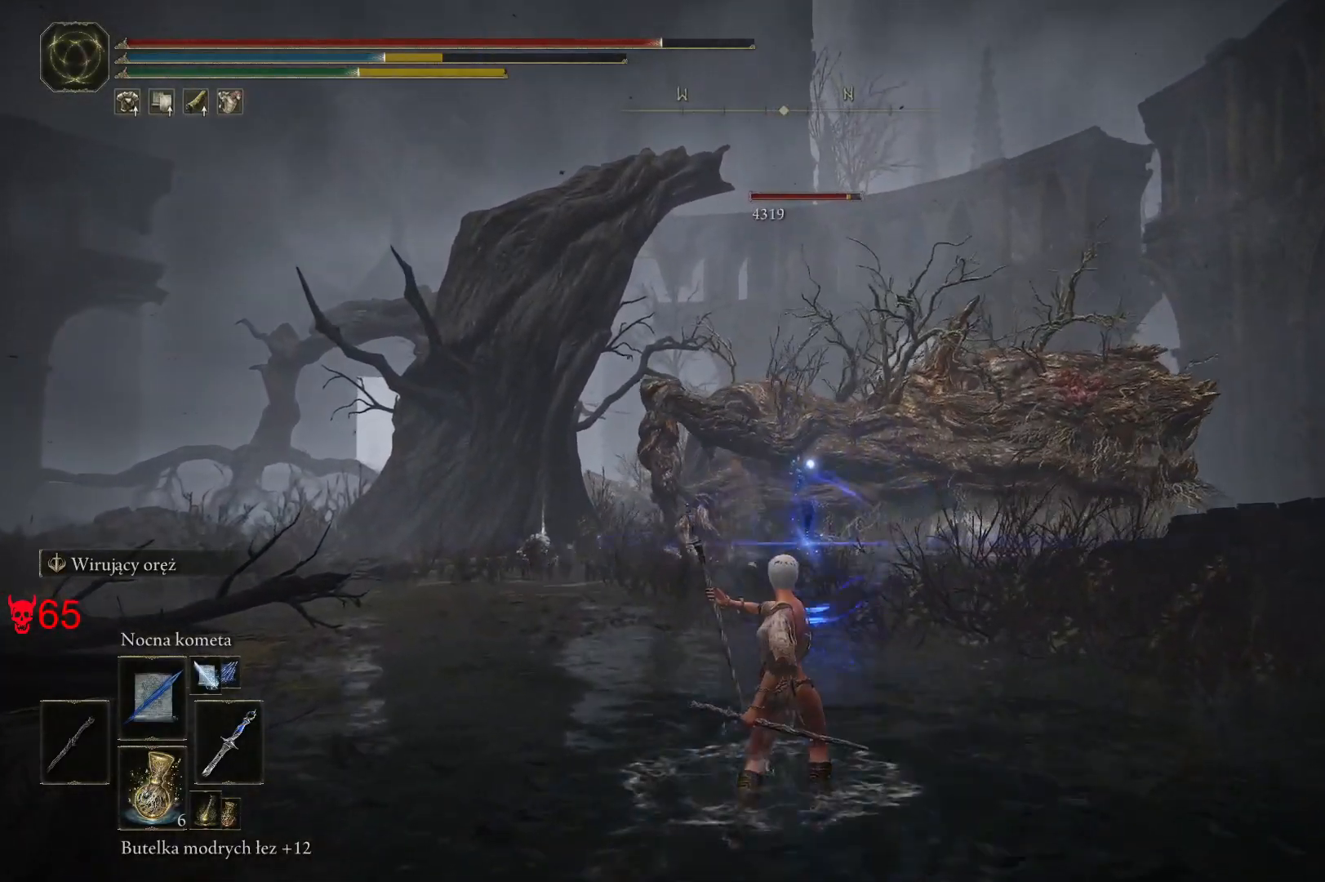
{"keys": [], "mouse": ["left"], "events": [[467, "mouse_left", "down"]]}
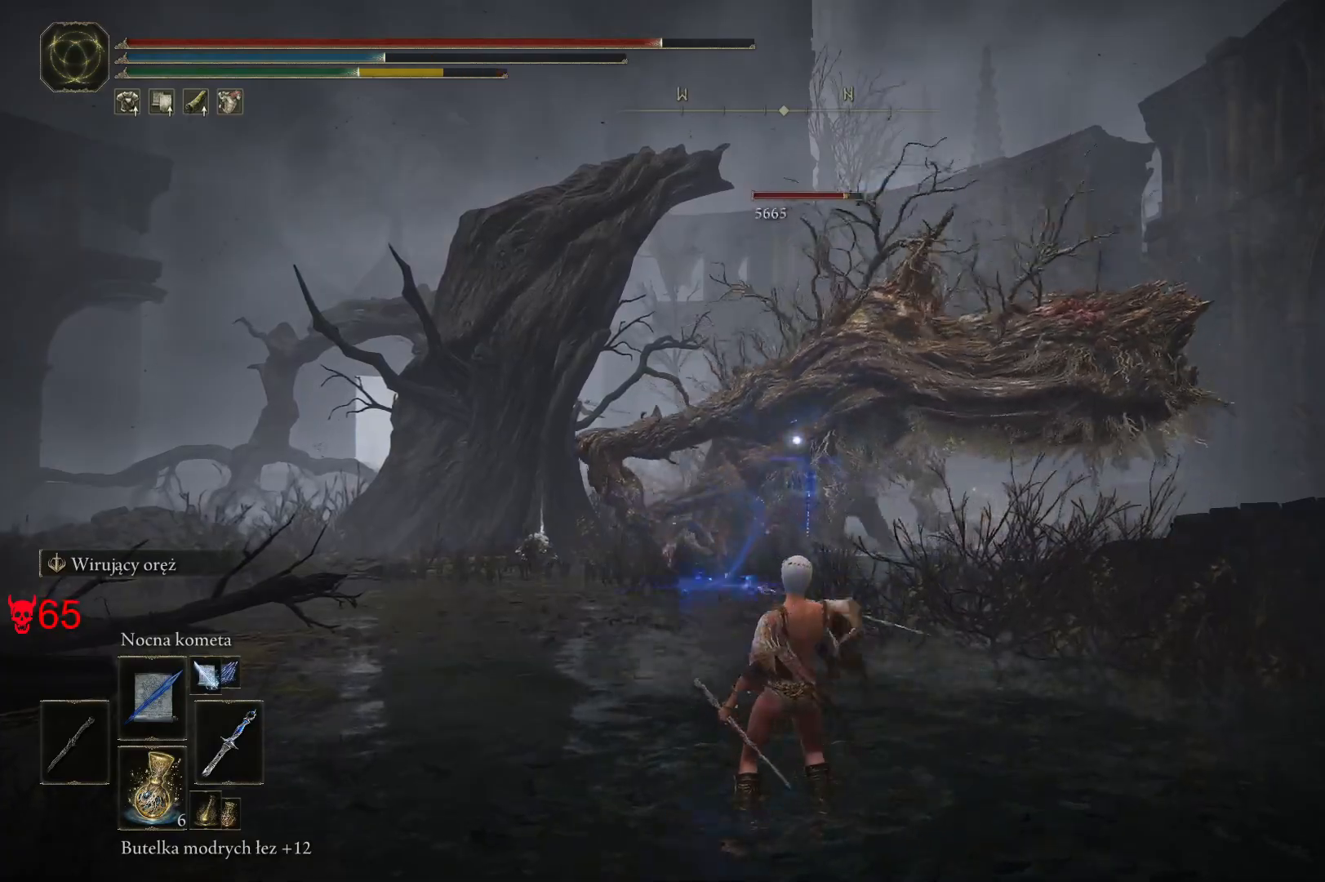
{"keys": [], "mouse": [], "events": [[167, "mouse_left", "up"]]}
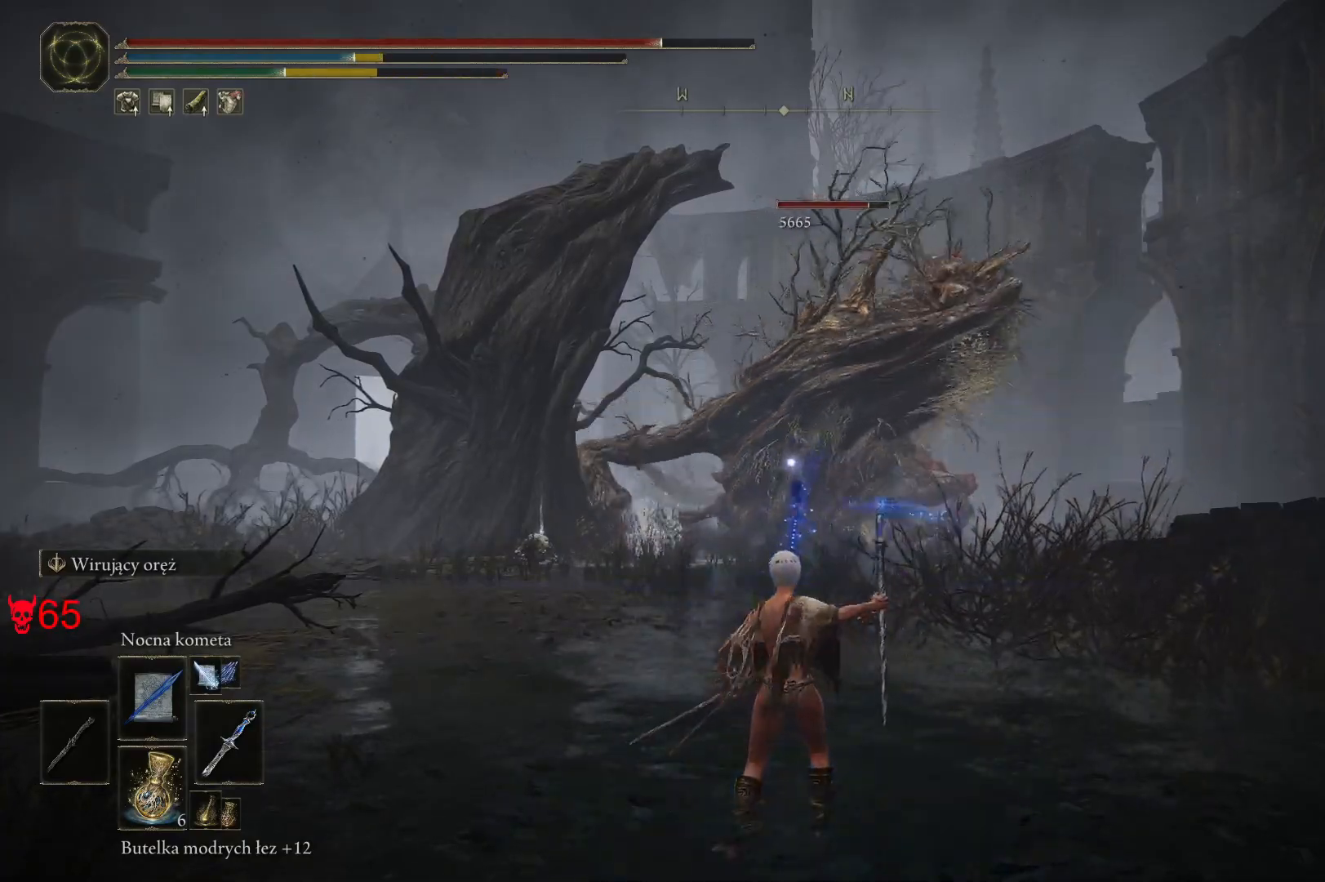
{"keys": [], "mouse": ["left"], "events": [[317, "mouse_left", "down"]]}
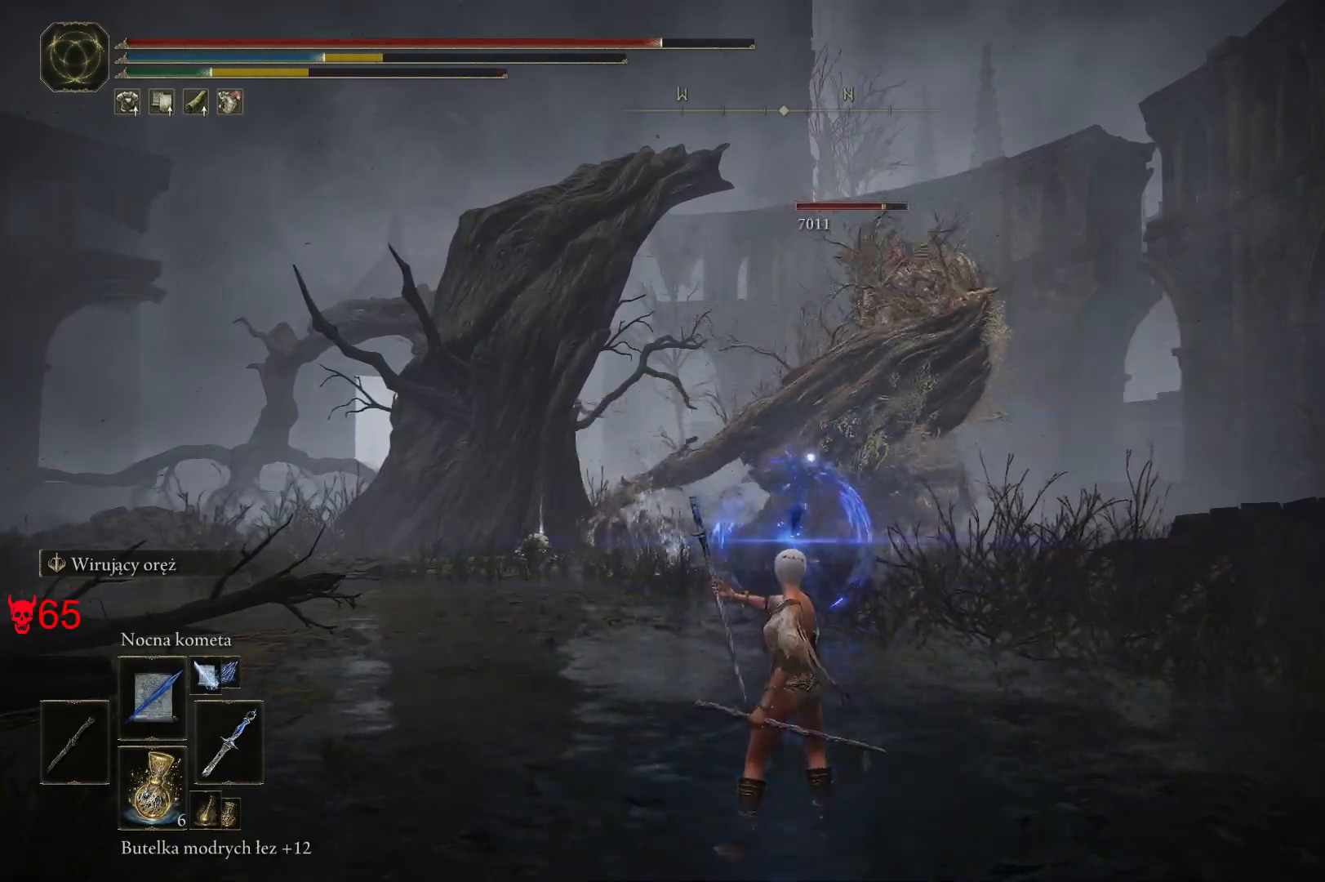
{"keys": [], "mouse": [], "events": [[17, "mouse_left", "up"]]}
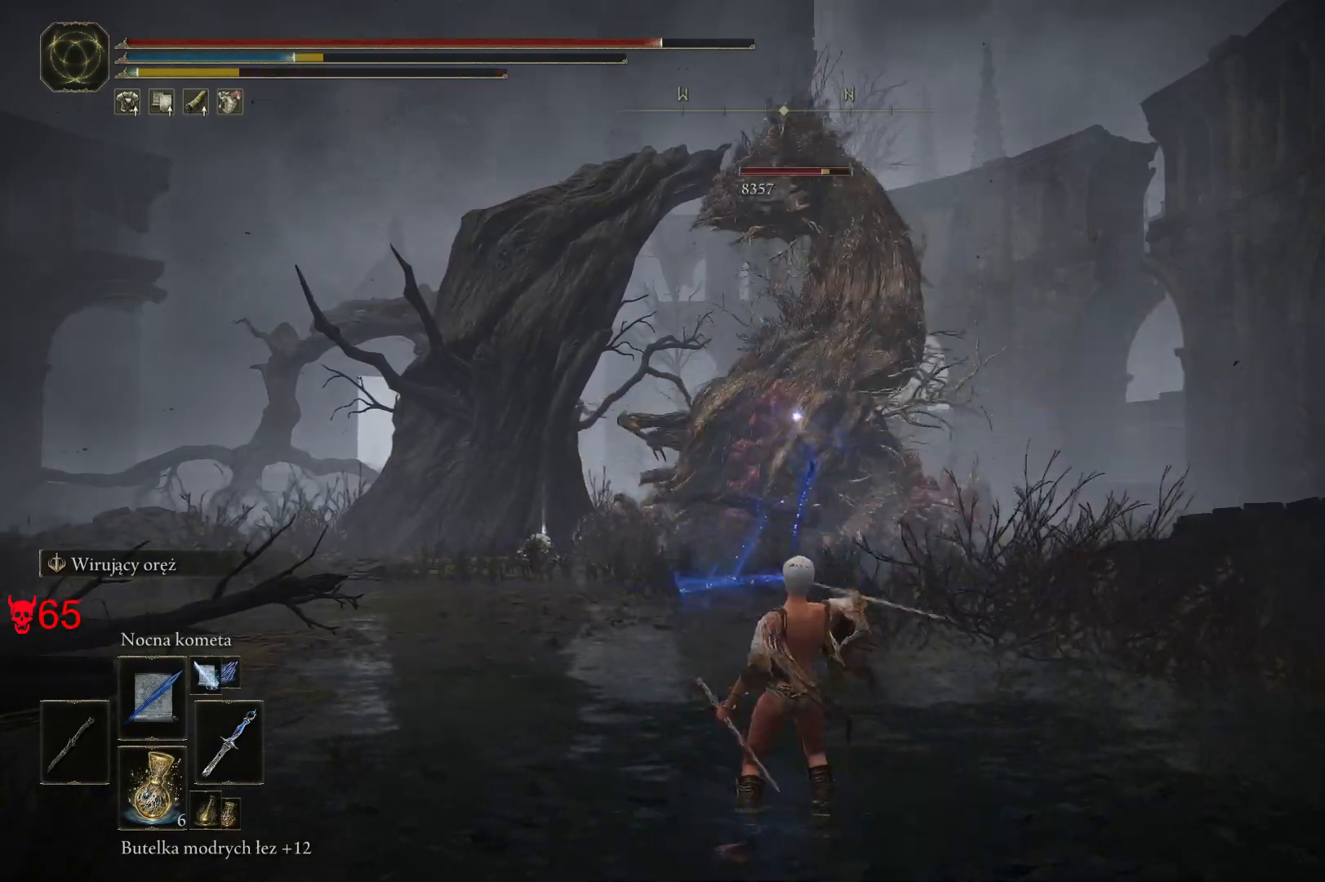
{"keys": ["a", "space"], "mouse": [], "events": [[417, "a", "down"], [433, "space", "down"]]}
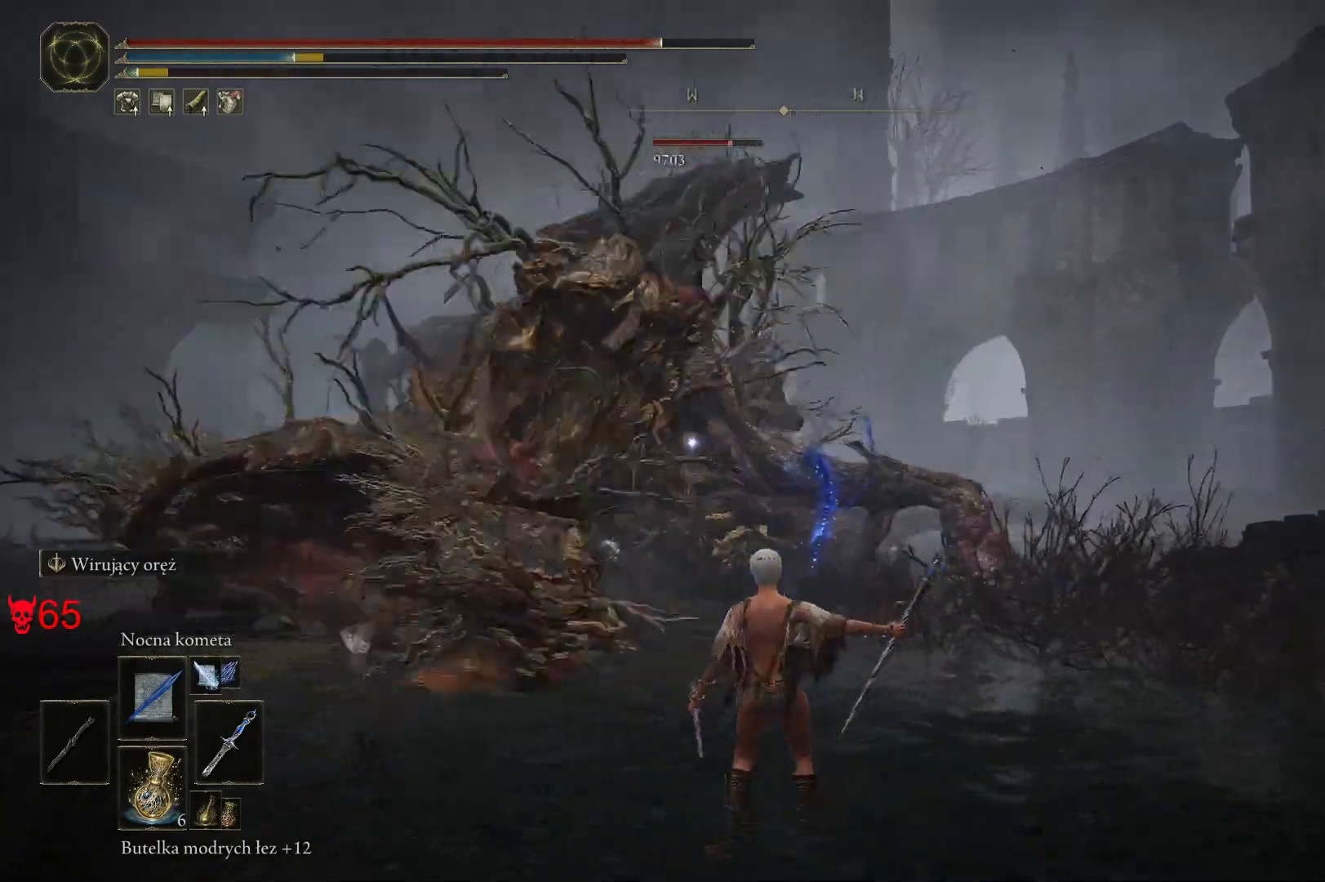
{"keys": ["a", "w"], "mouse": [], "events": [[33, "space", "up"], [33, "w", "down"]]}
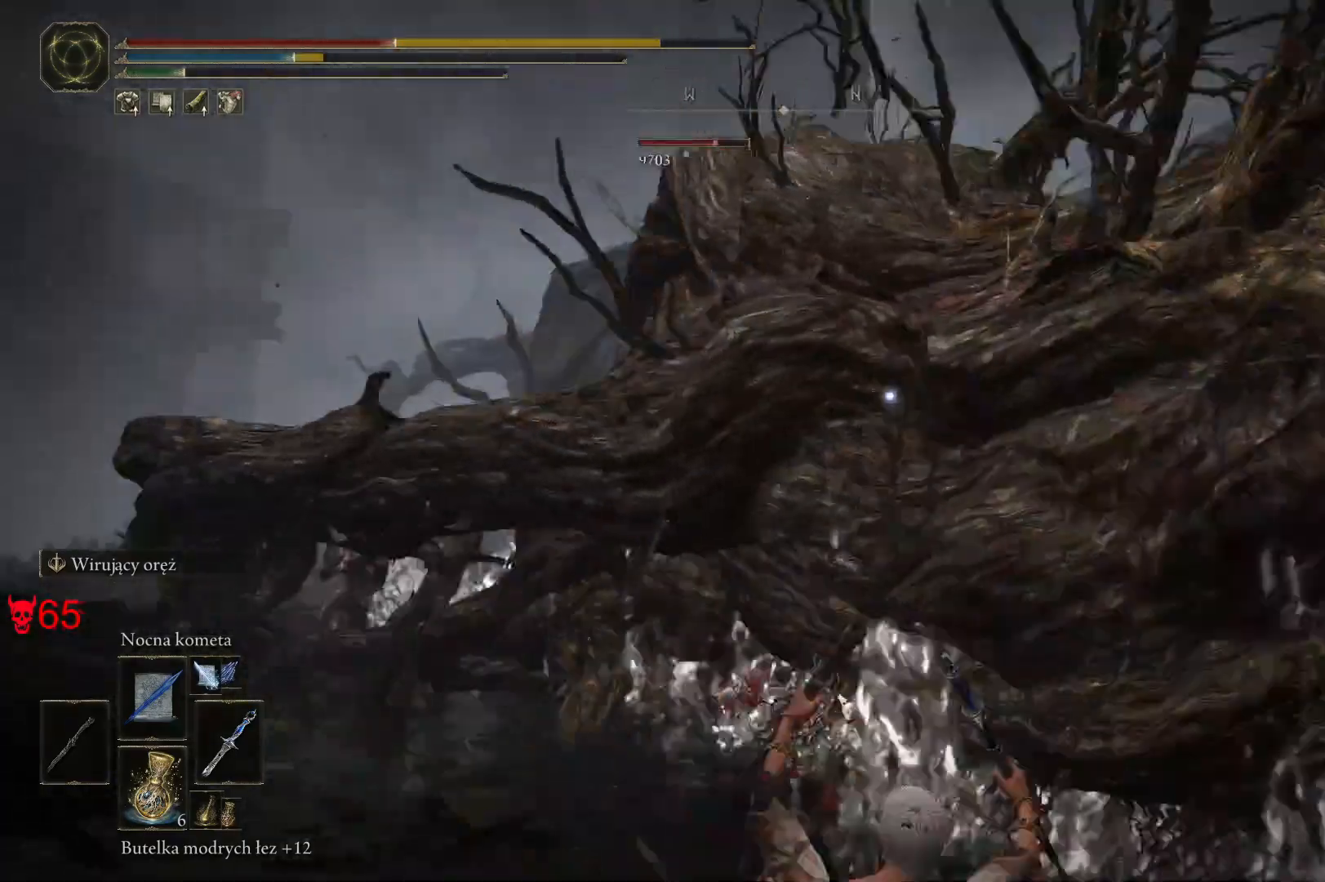
{"keys": ["a", "w"], "mouse": [], "events": []}
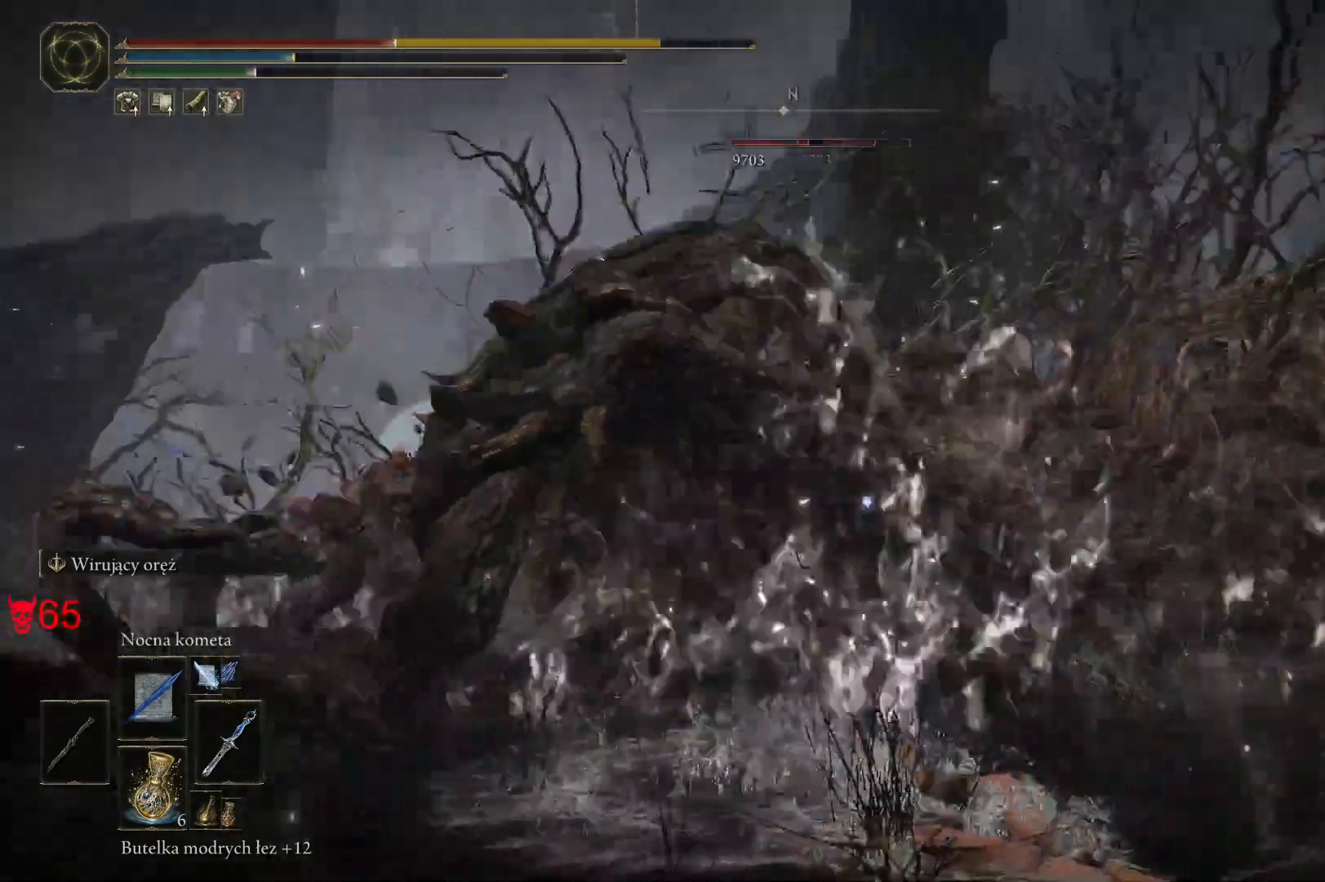
{"keys": ["a"], "mouse": [], "events": [[17, "space", "down"], [100, "w", "up"], [183, "space", "up"]]}
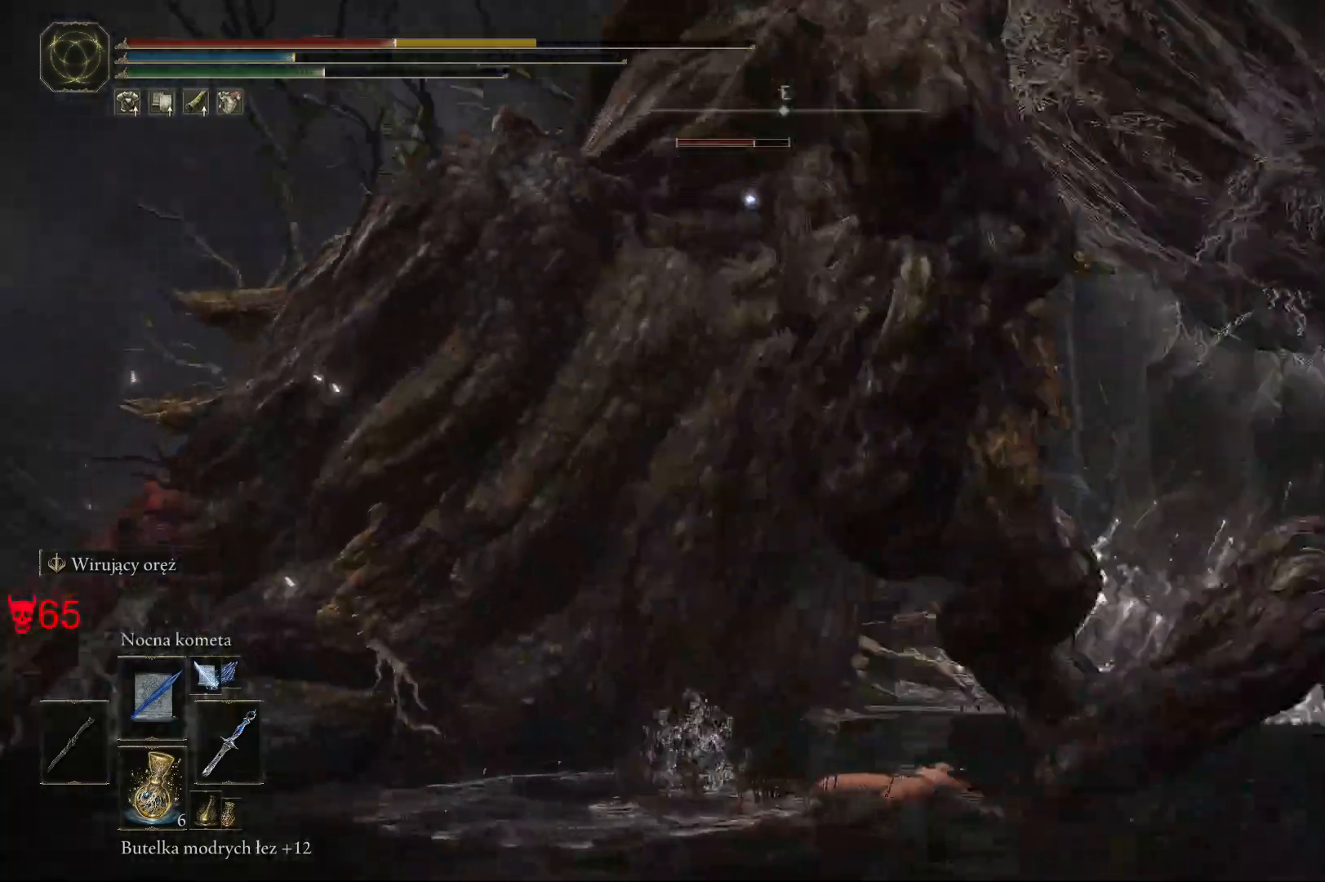
{"keys": ["a"], "mouse": ["wheel"], "events": [[150, "mouse_wheel", "down"]]}
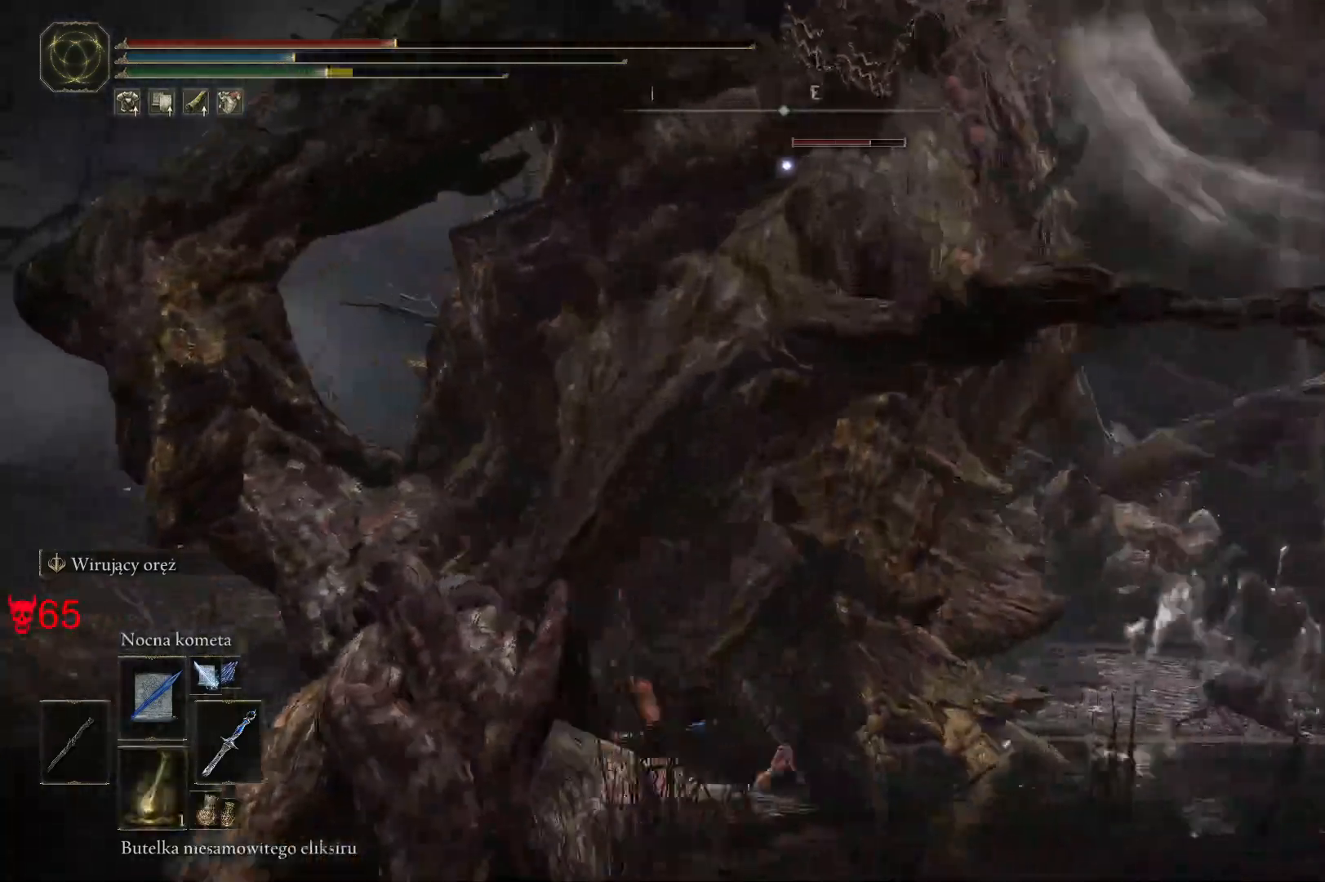
{"keys": ["a", "w"], "mouse": [], "events": [[50, "mouse_wheel", "up"], [50, "space", "down"], [117, "w", "down"], [200, "space", "up"]]}
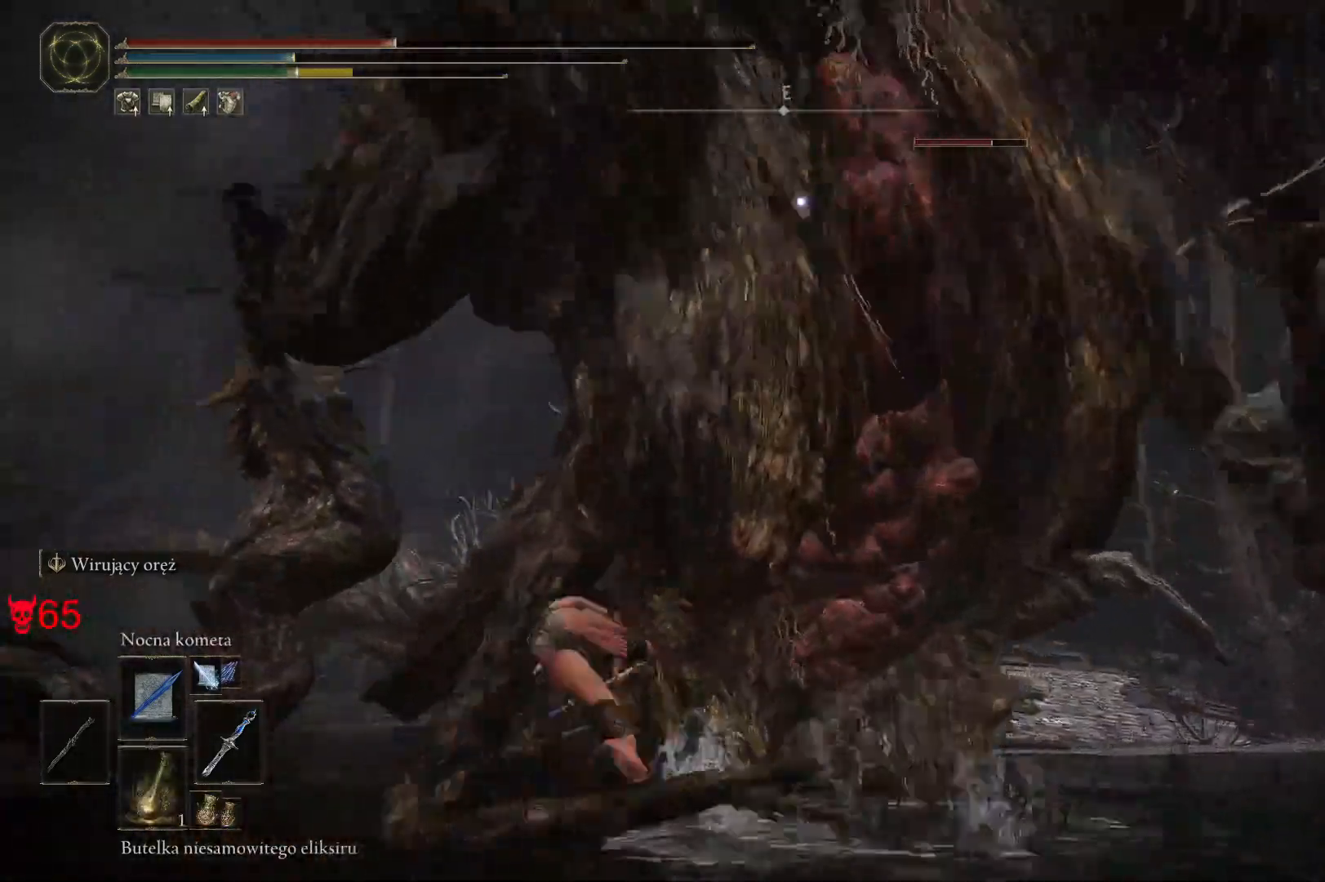
{"keys": ["w"], "mouse": [], "events": [[100, "a", "up"], [300, "q", "down"], [417, "q", "up"]]}
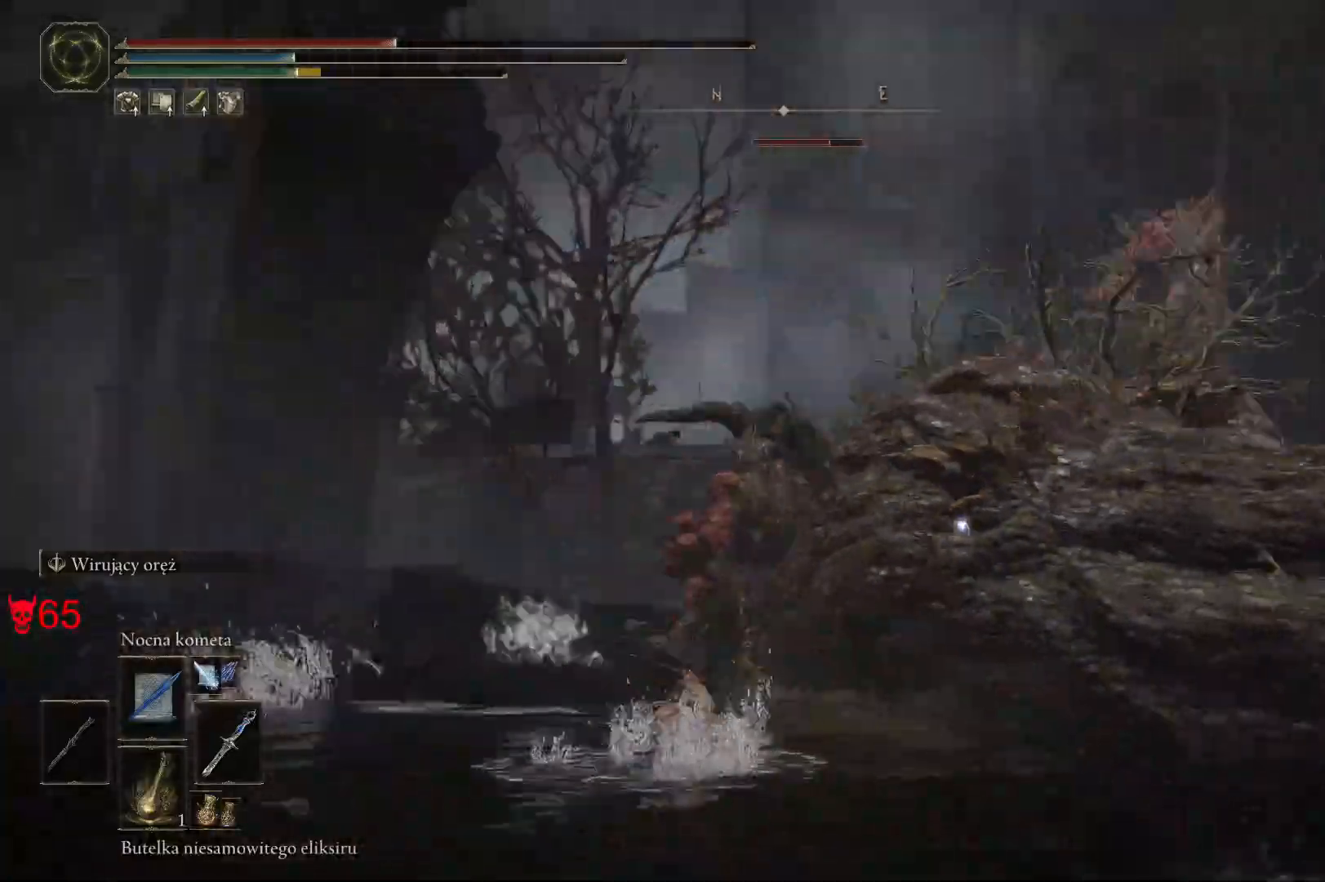
{"keys": ["w"], "mouse": [], "events": [[17, "q", "down"], [167, "q", "up"], [233, "q", "down"], [417, "q", "up"]]}
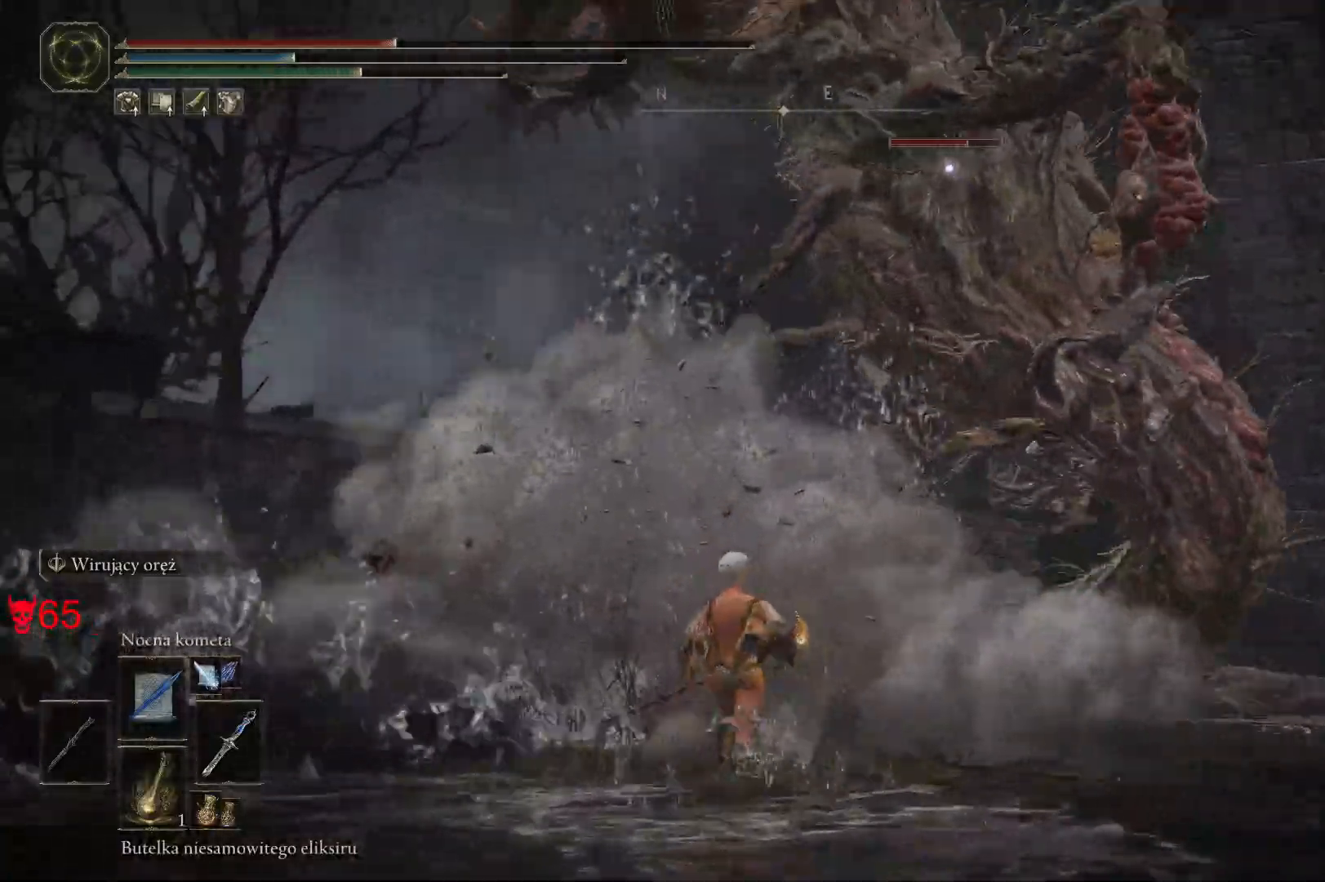
{"keys": ["d", "w"], "mouse": [], "events": [[317, "d", "down"]]}
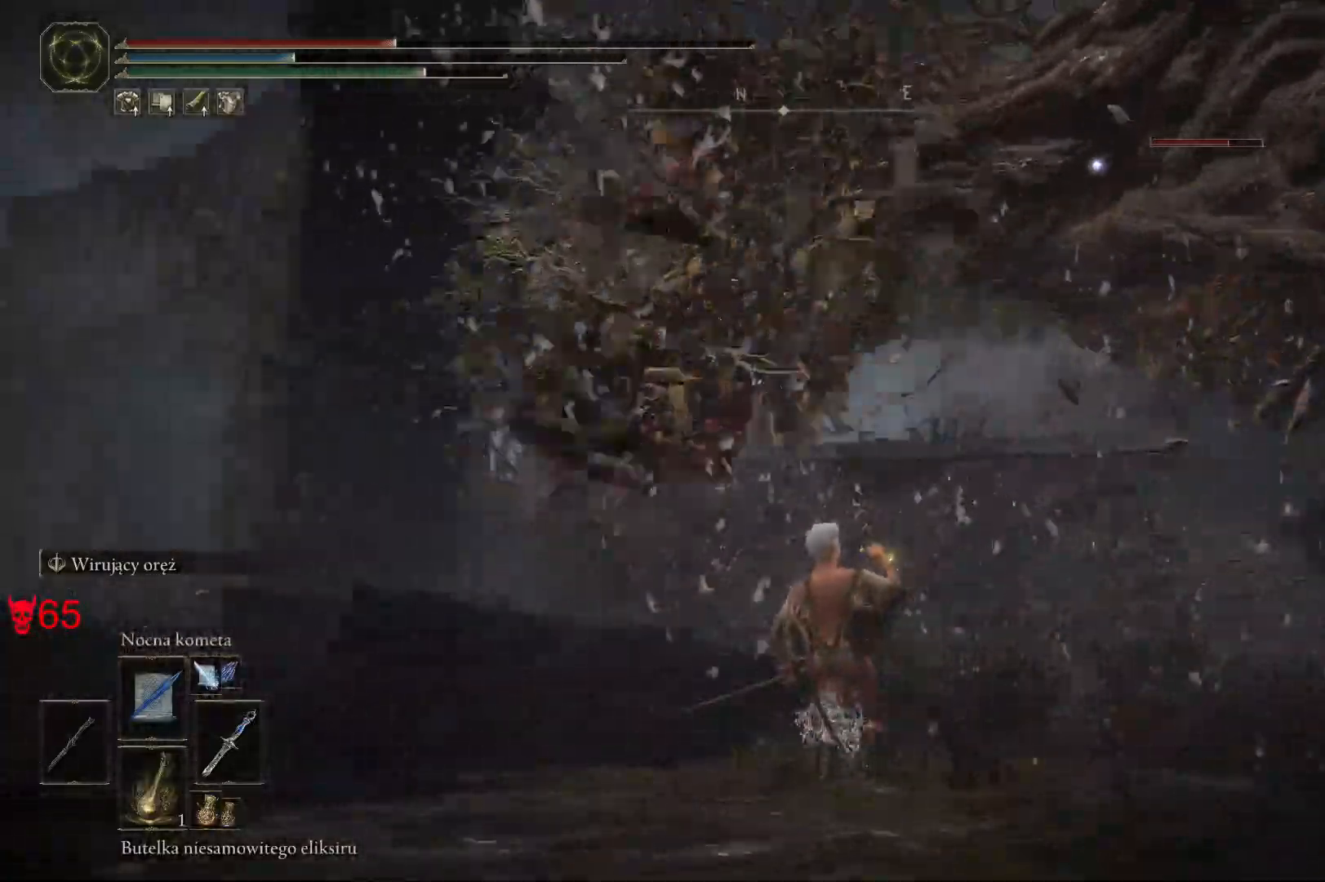
{"keys": ["d"], "mouse": [], "events": [[67, "w", "up"]]}
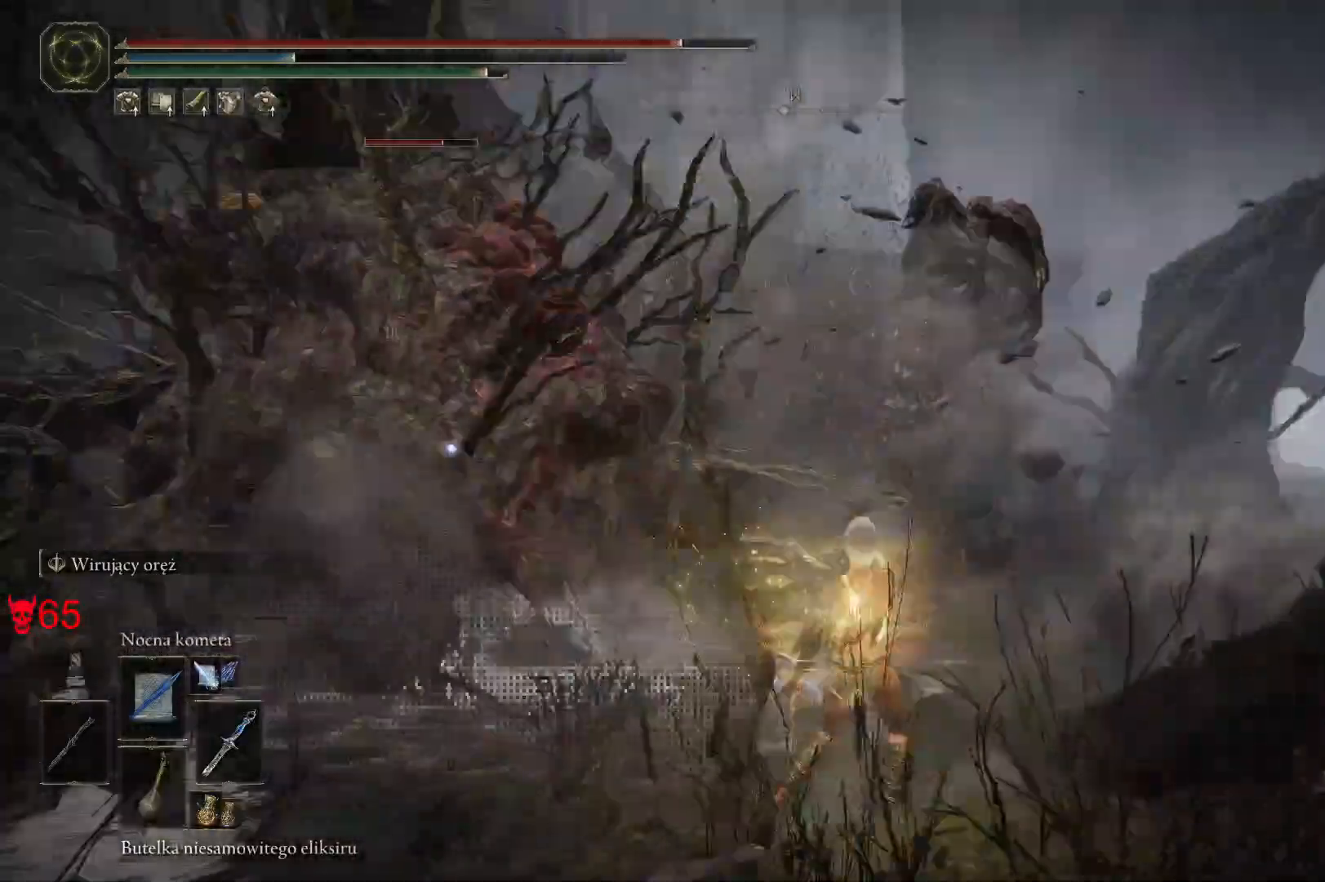
{"keys": ["w"], "mouse": [], "events": [[233, "w", "down"], [250, "d", "up"]]}
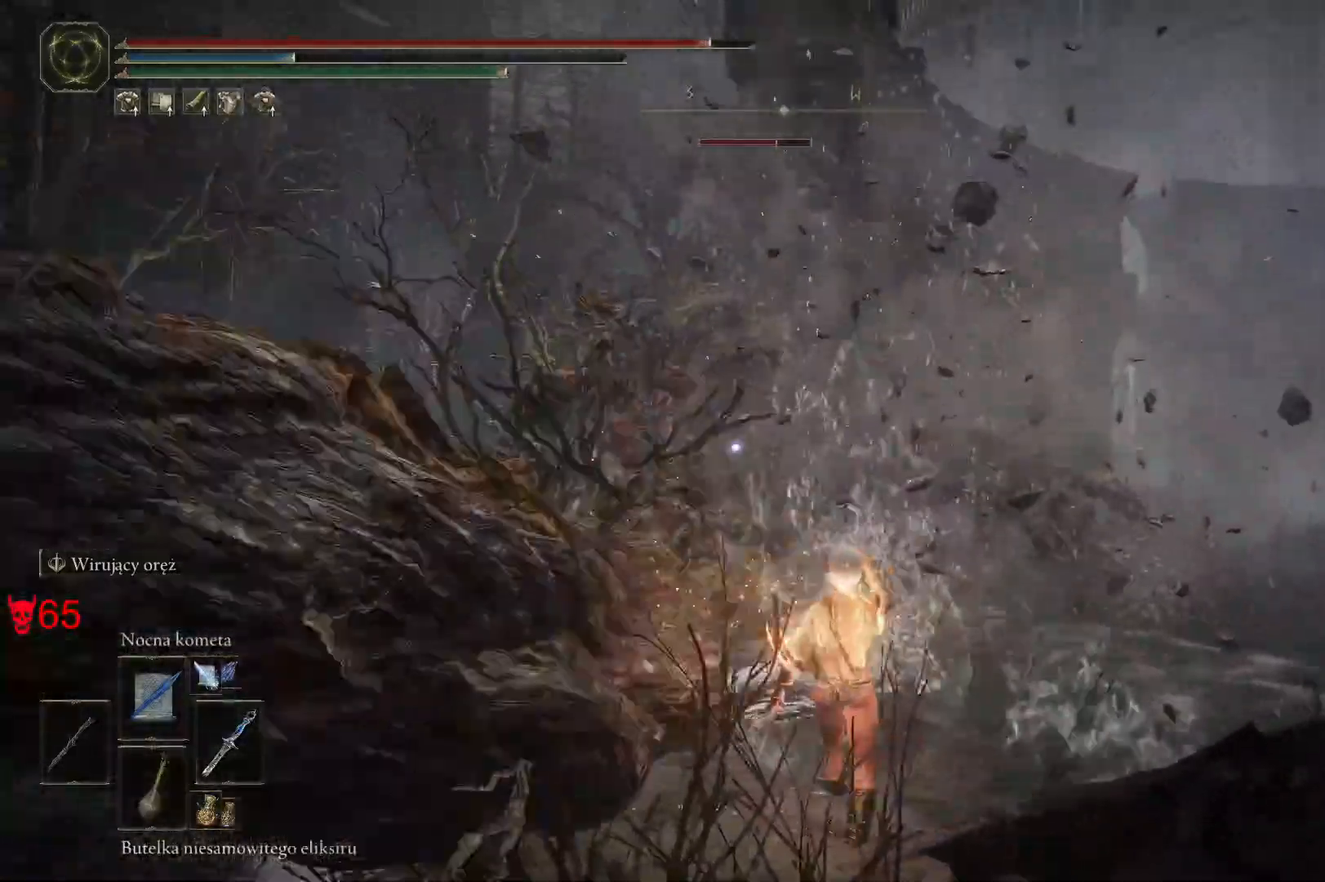
{"keys": ["a", "w"], "mouse": [], "events": [[133, "a", "down"]]}
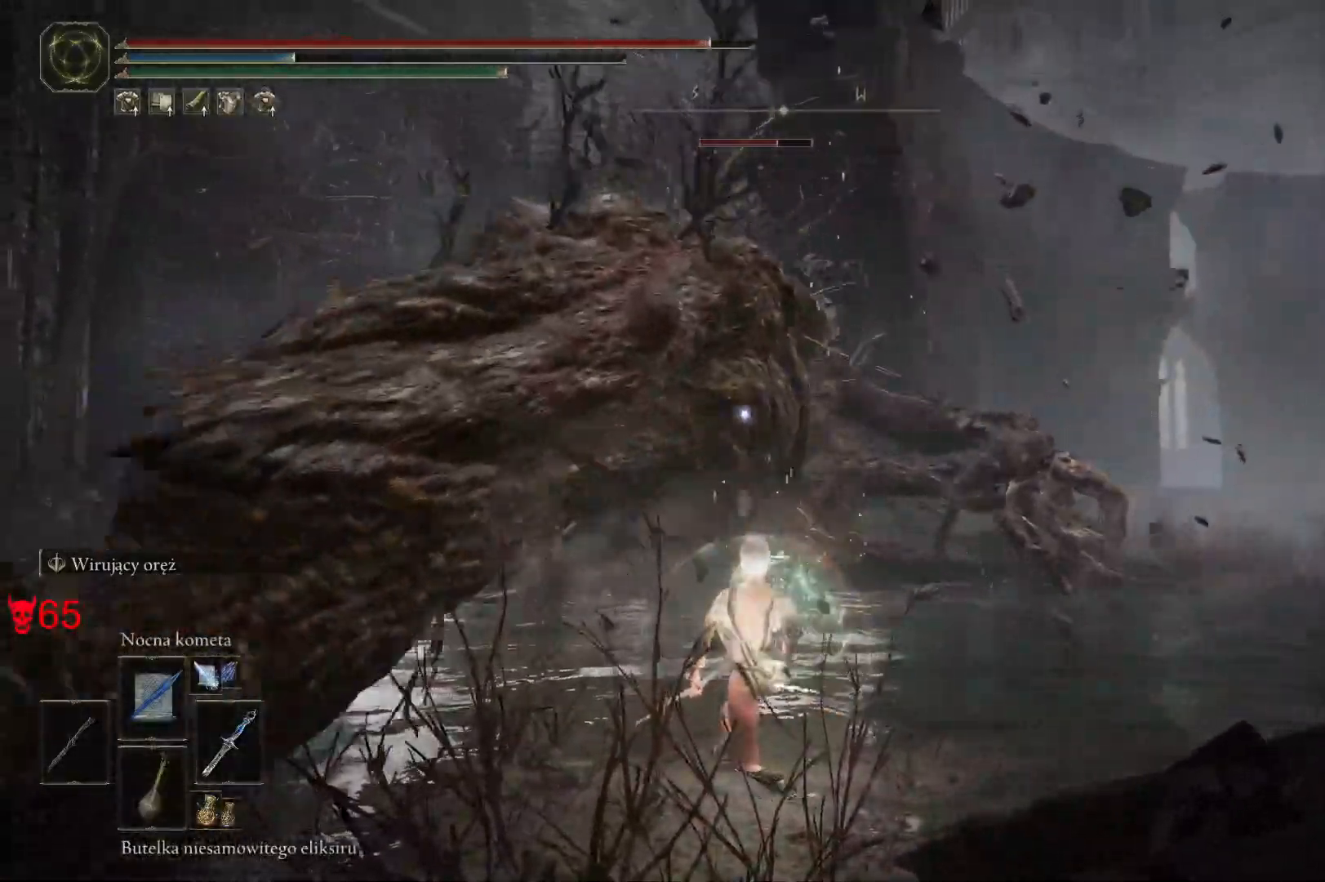
{"keys": ["w"], "mouse": [], "events": [[300, "a", "up"]]}
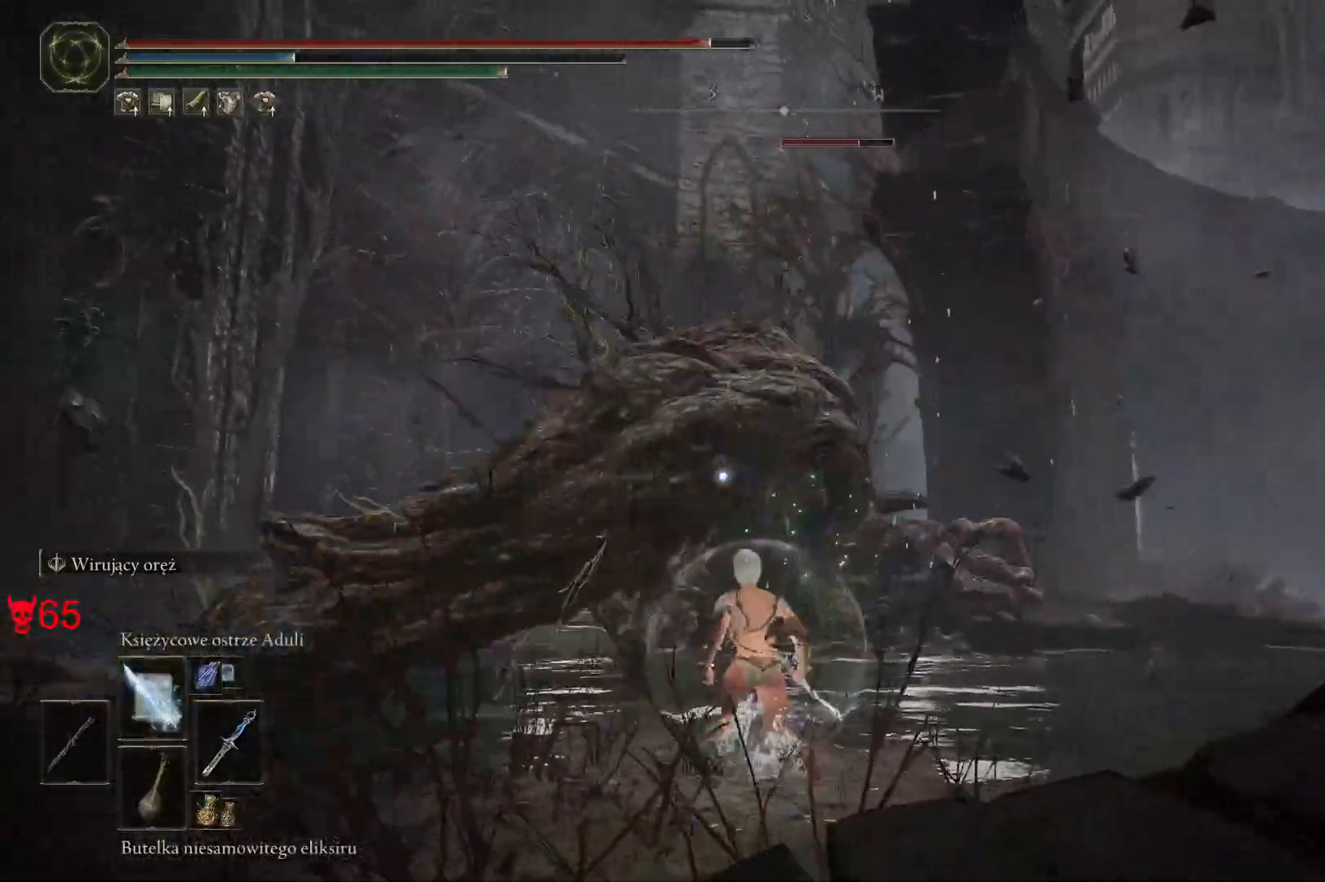
{"keys": ["w"], "mouse": [], "events": []}
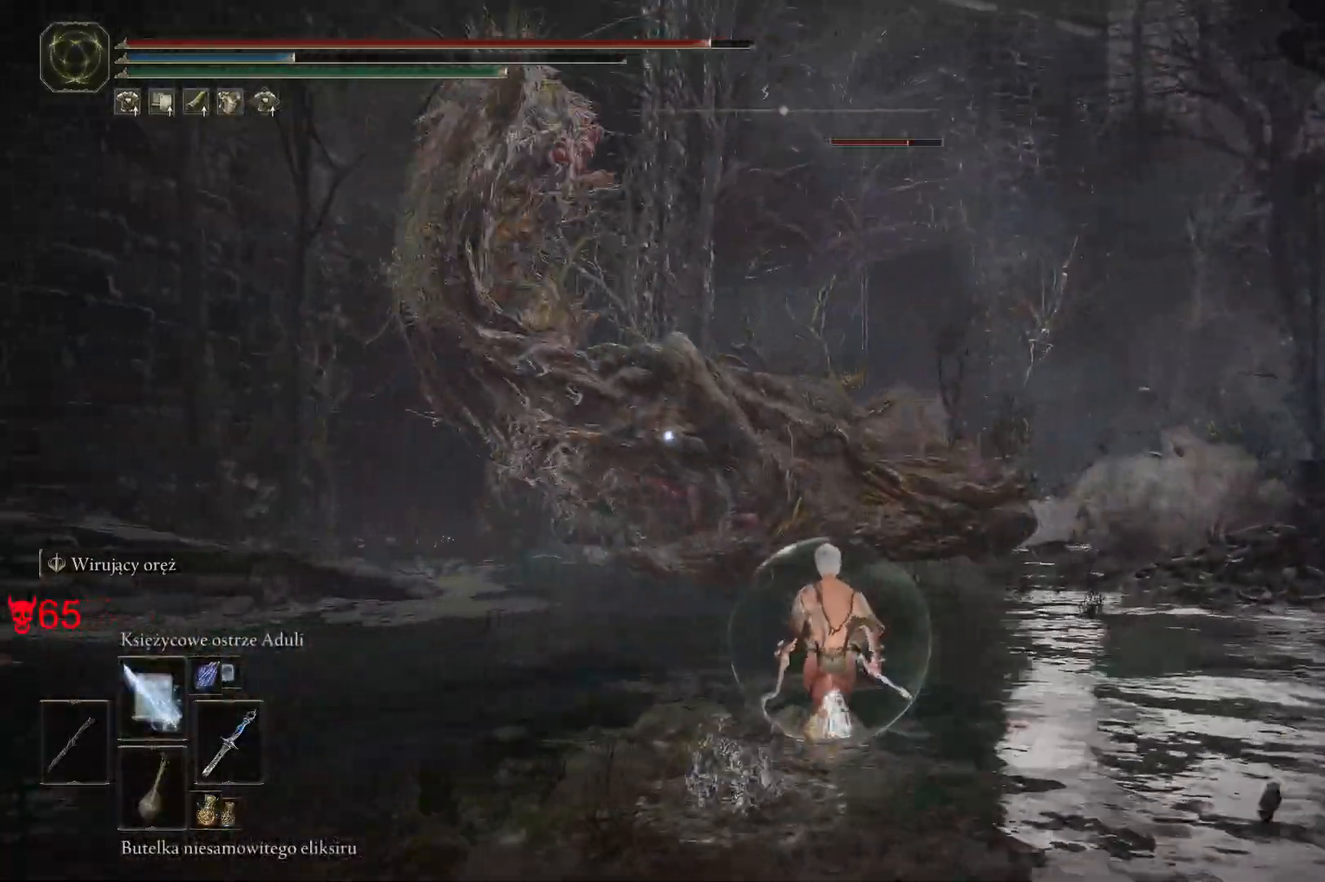
{"keys": ["w"], "mouse": [], "events": []}
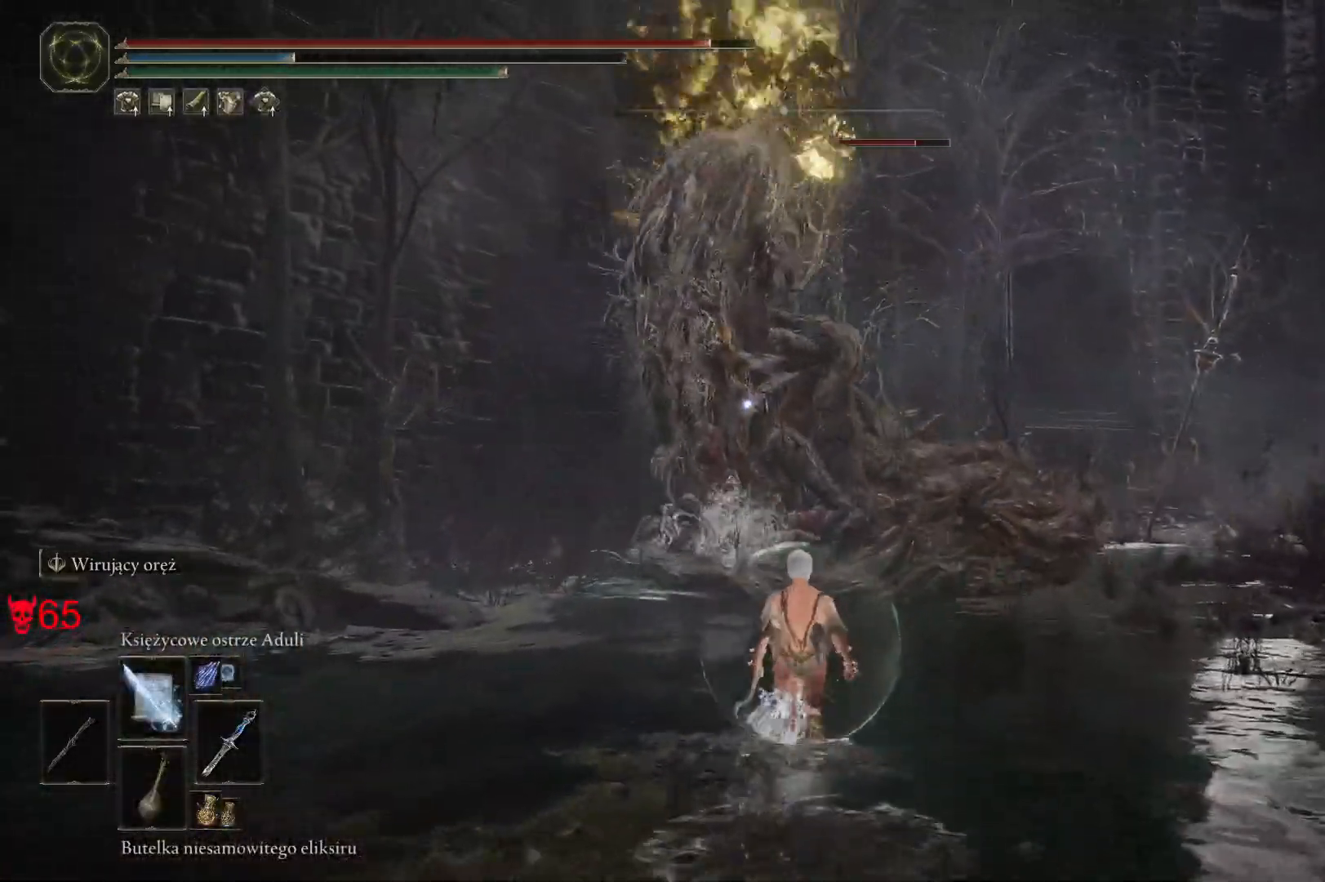
{"keys": ["w"], "mouse": [], "events": []}
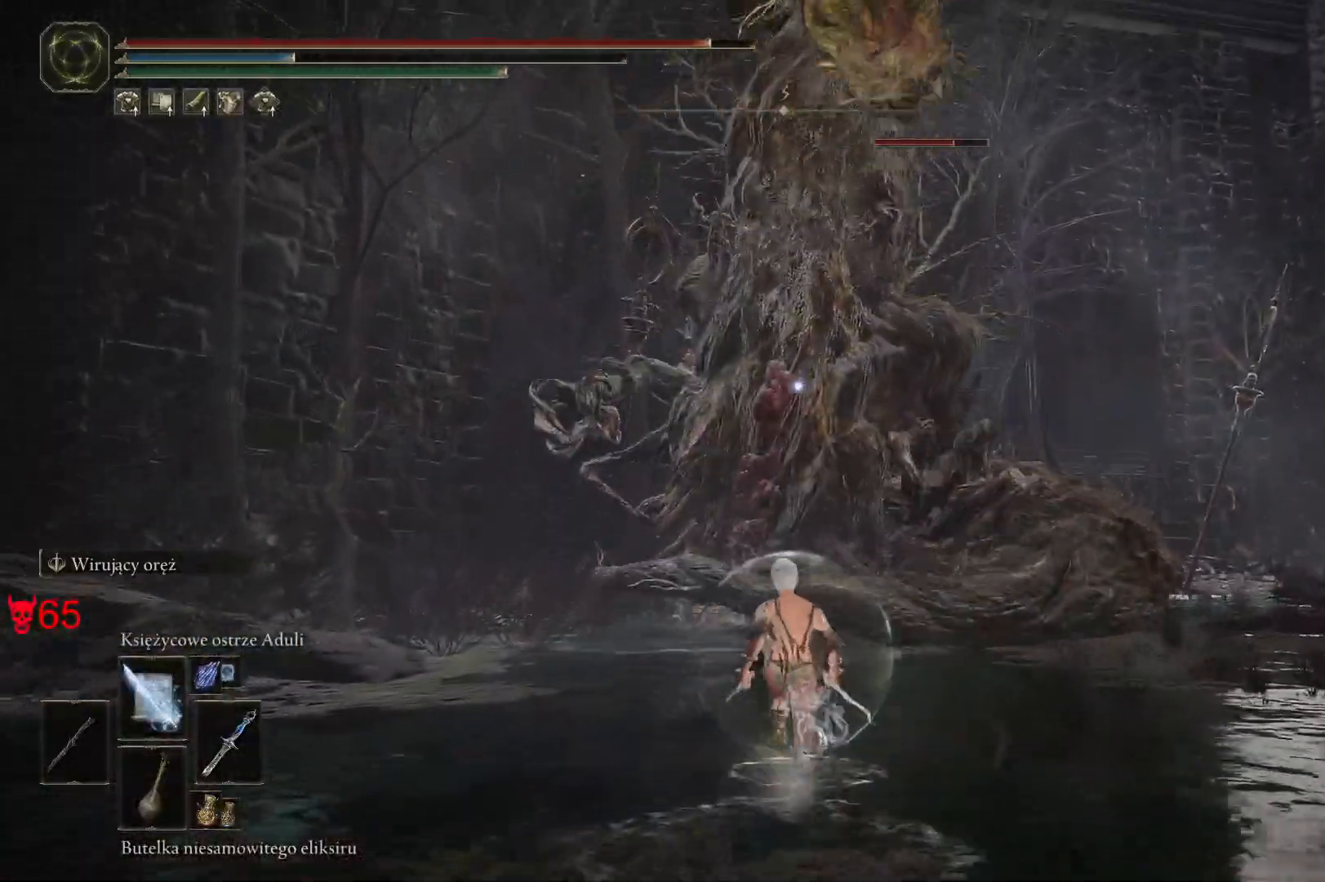
{"keys": ["w"], "mouse": [], "events": [[167, "space", "down"], [300, "space", "up"]]}
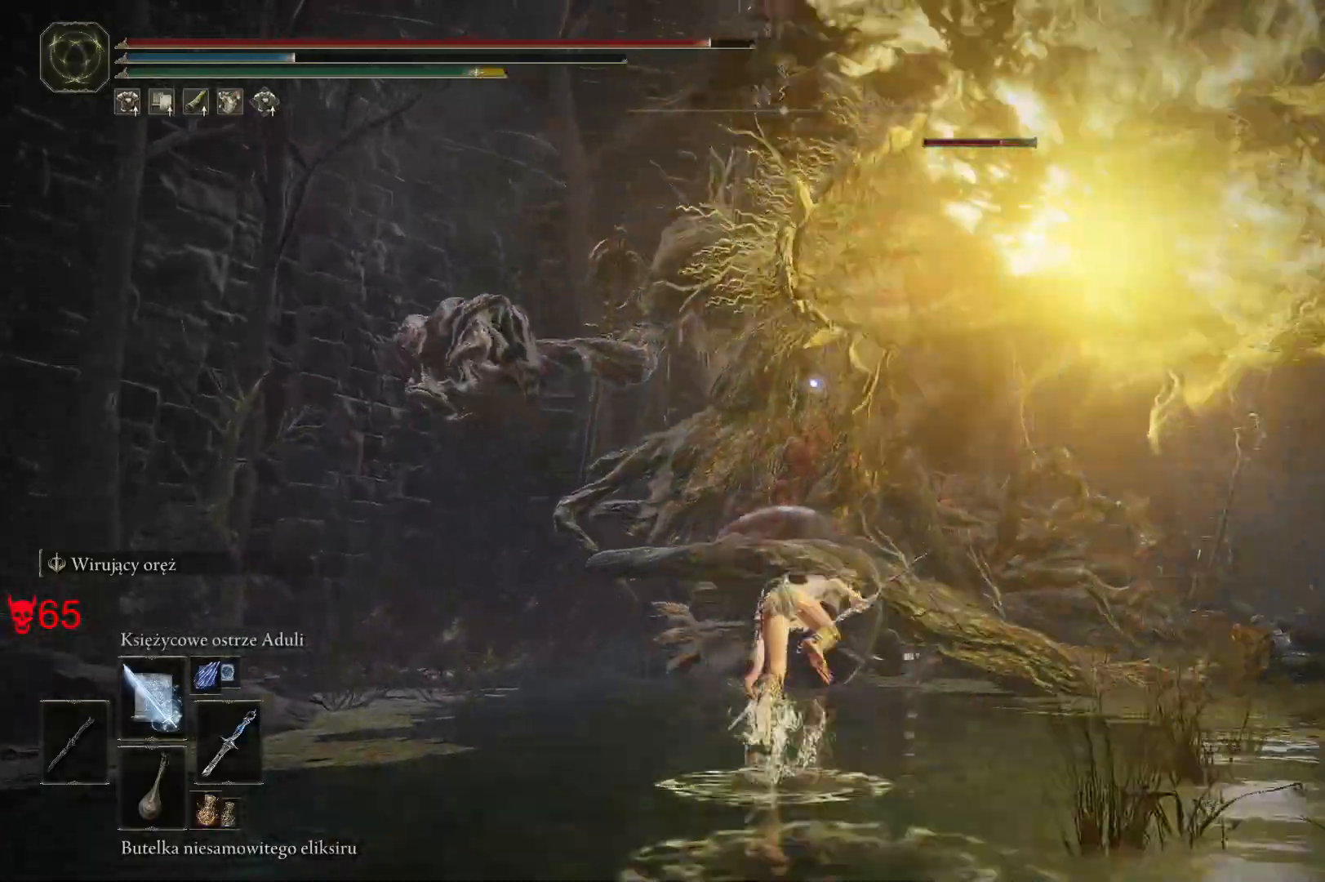
{"keys": ["a", "w"], "mouse": ["left"], "events": [[400, "a", "down"], [467, "mouse_left", "down"]]}
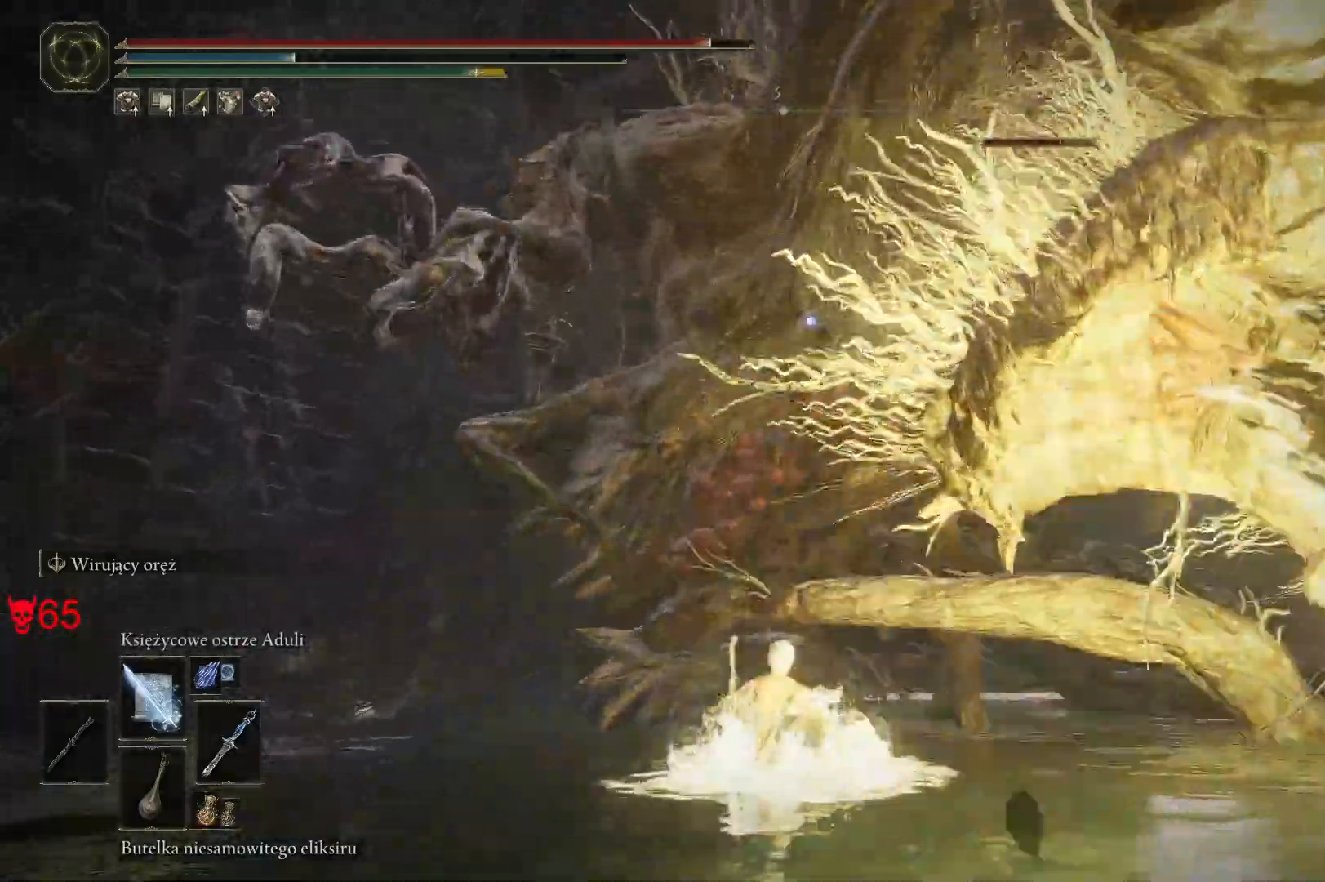
{"keys": ["a", "w"], "mouse": [], "events": [[83, "mouse_left", "up"]]}
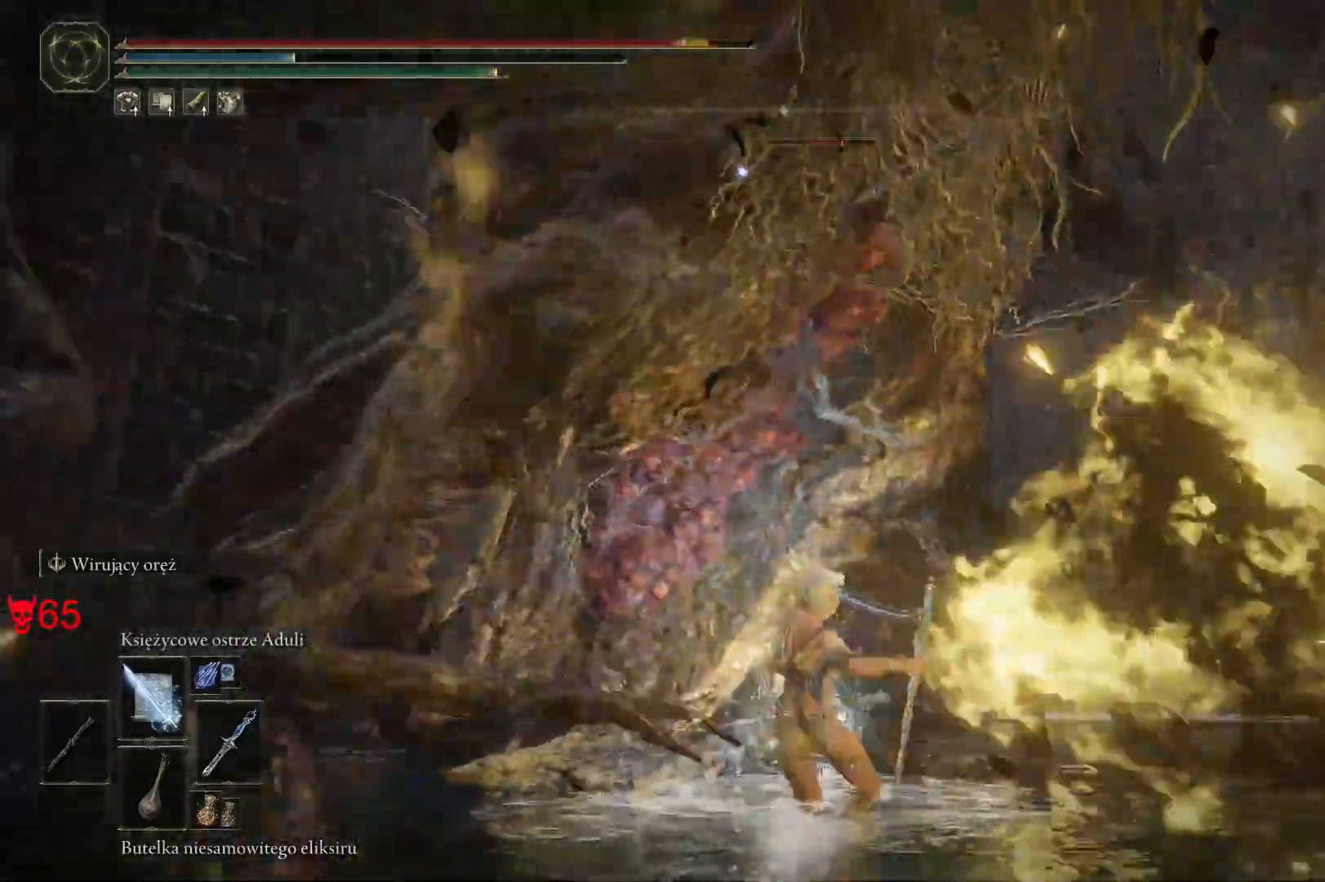
{"keys": ["d", "w"], "mouse": [], "events": [[450, "a", "up"], [483, "d", "down"]]}
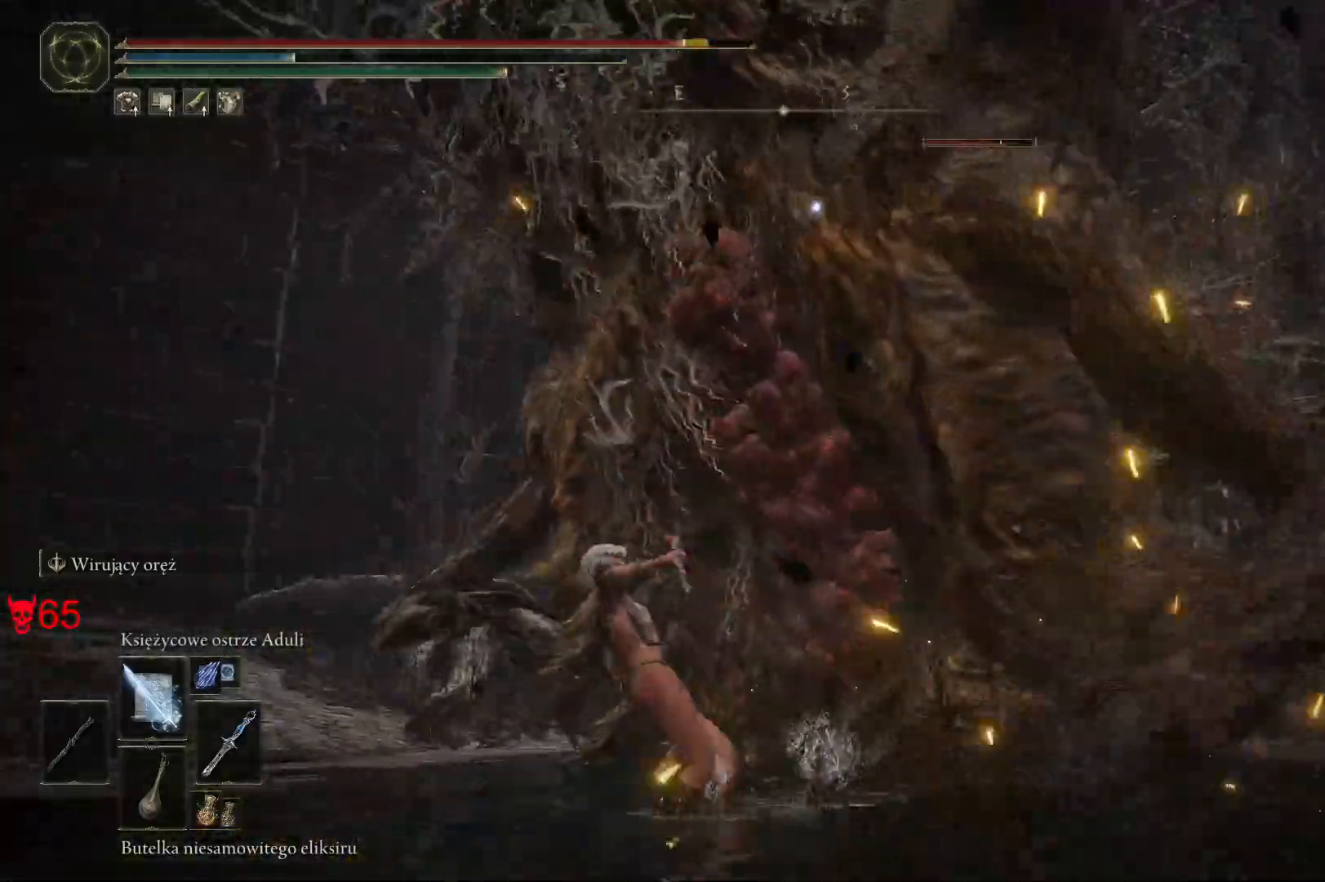
{"keys": ["w"], "mouse": [], "events": [[117, "space", "down"], [267, "space", "up"], [300, "d", "up"]]}
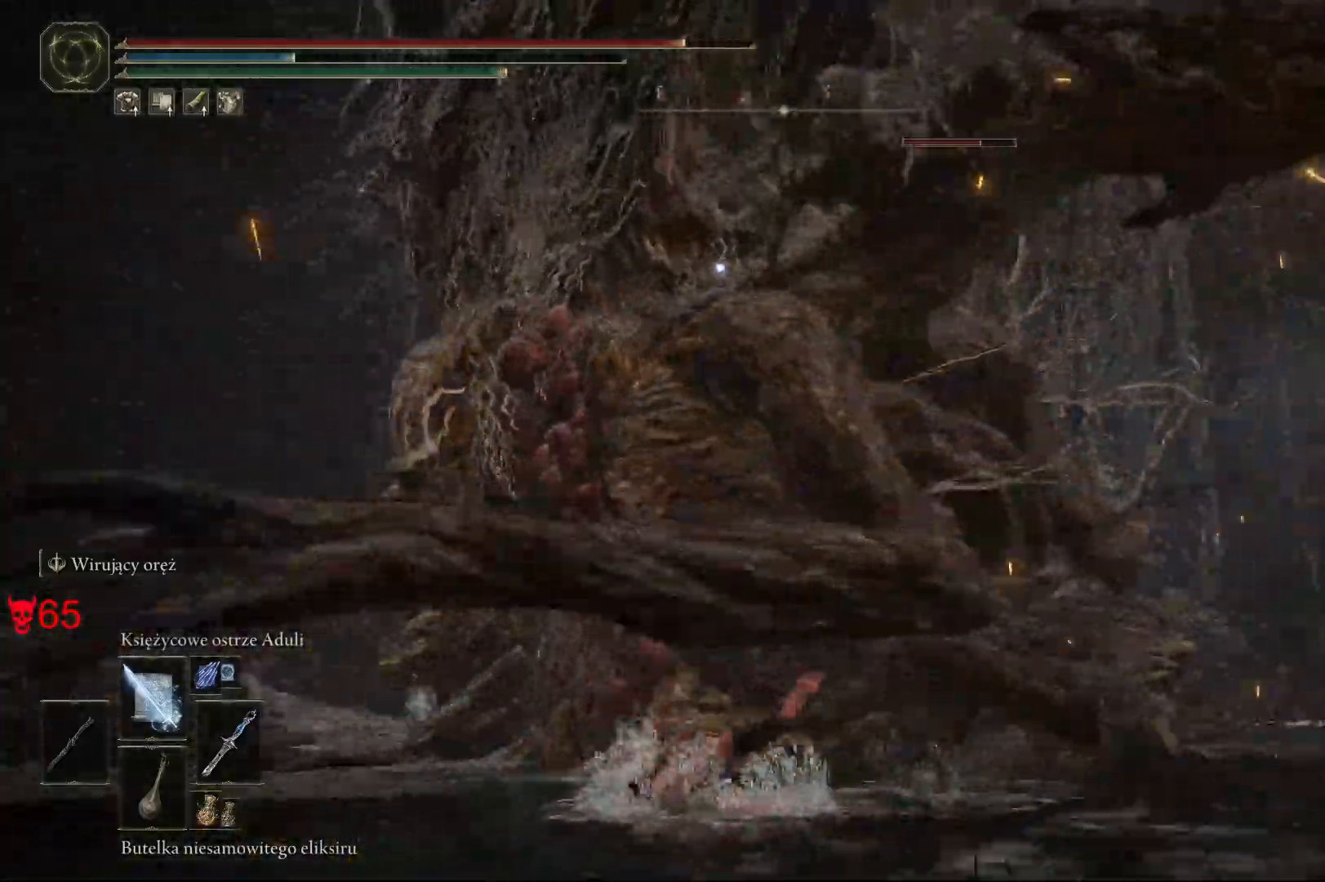
{"keys": ["w"], "mouse": [], "events": [[283, "space", "down"], [450, "space", "up"]]}
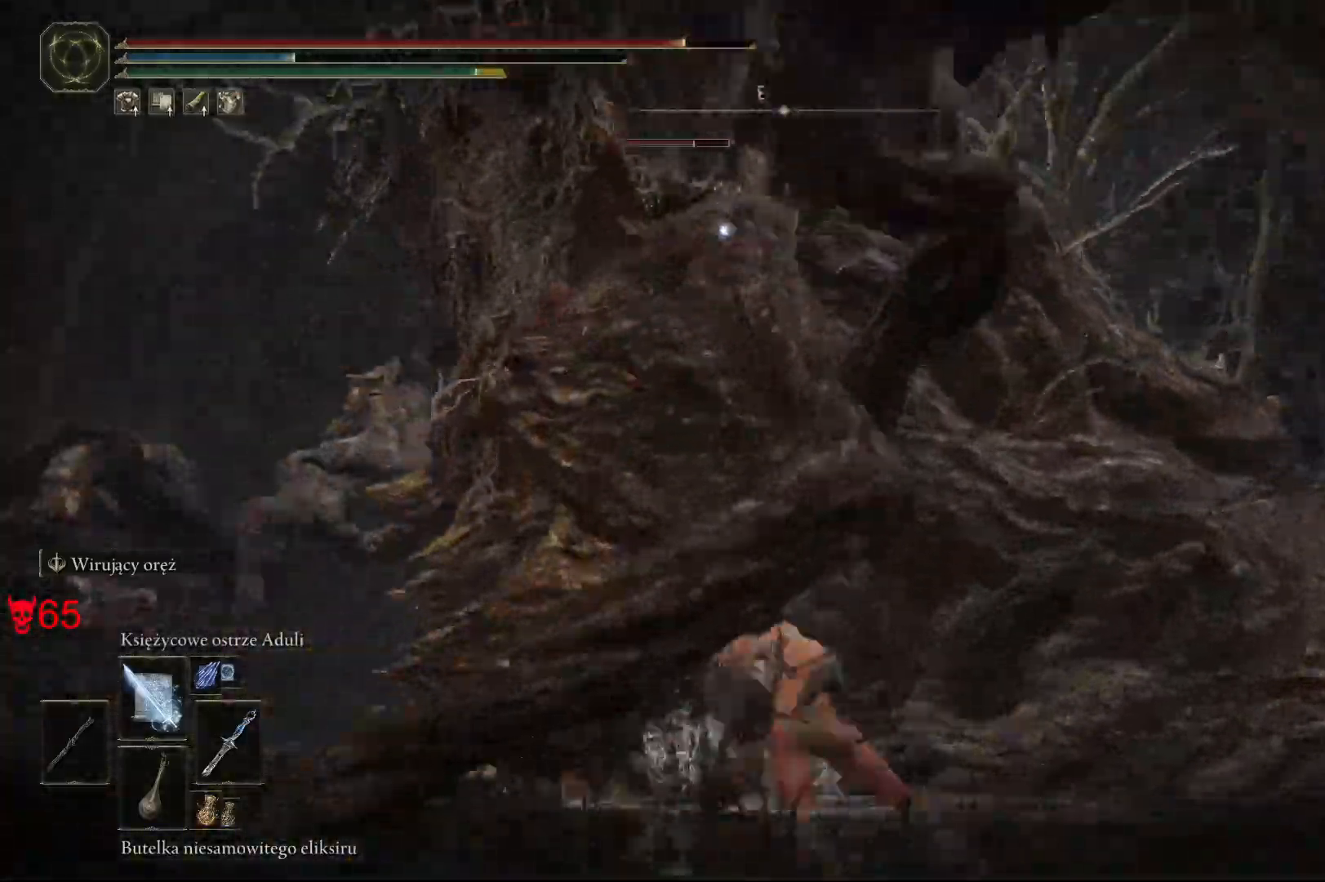
{"keys": ["d", "w"], "mouse": ["left"], "events": [[483, "mouse_left", "down"], [500, "d", "down"]]}
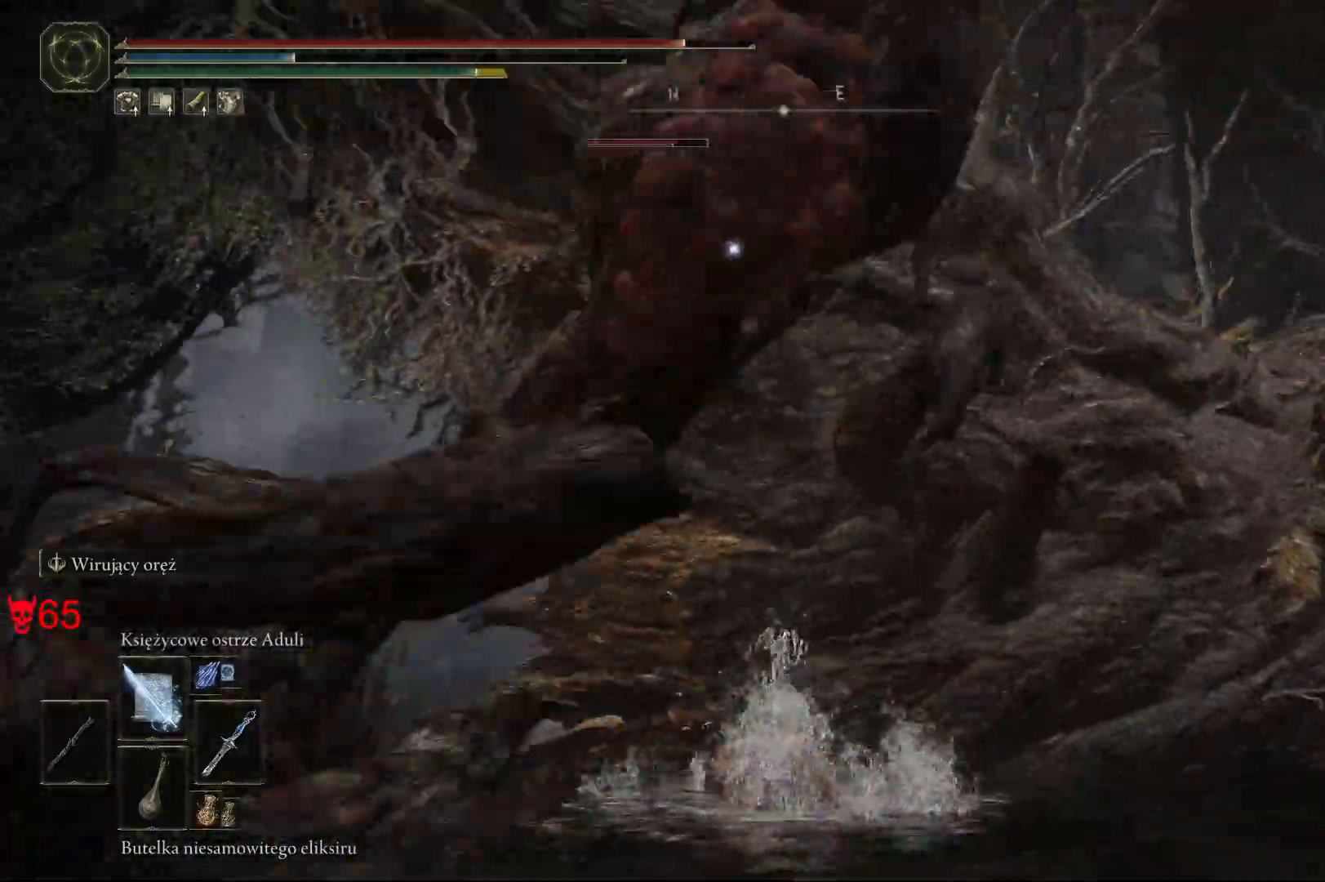
{"keys": ["d", "w"], "mouse": [], "events": [[133, "mouse_left", "up"]]}